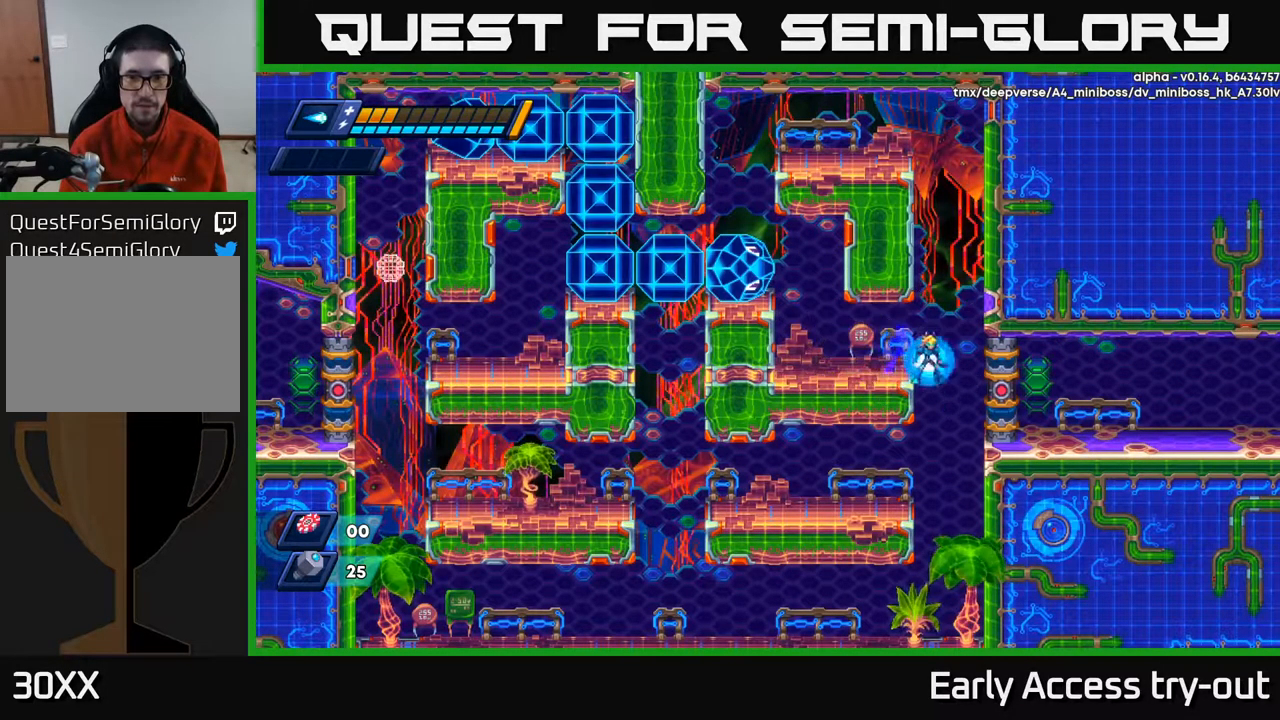
Gameplay with a controller (Xbox layout); each line is a JSON object with the inputs held at the frame after it. "events" lists button and stick changes between this image and that frame as [ms after this image, input, new state], when the widget could be followed in between.
{"buttons": ["DPAD_LEFT"], "left_stick": "center", "right_stick": "center", "events": [[267, "DPAD_LEFT", "down"]]}
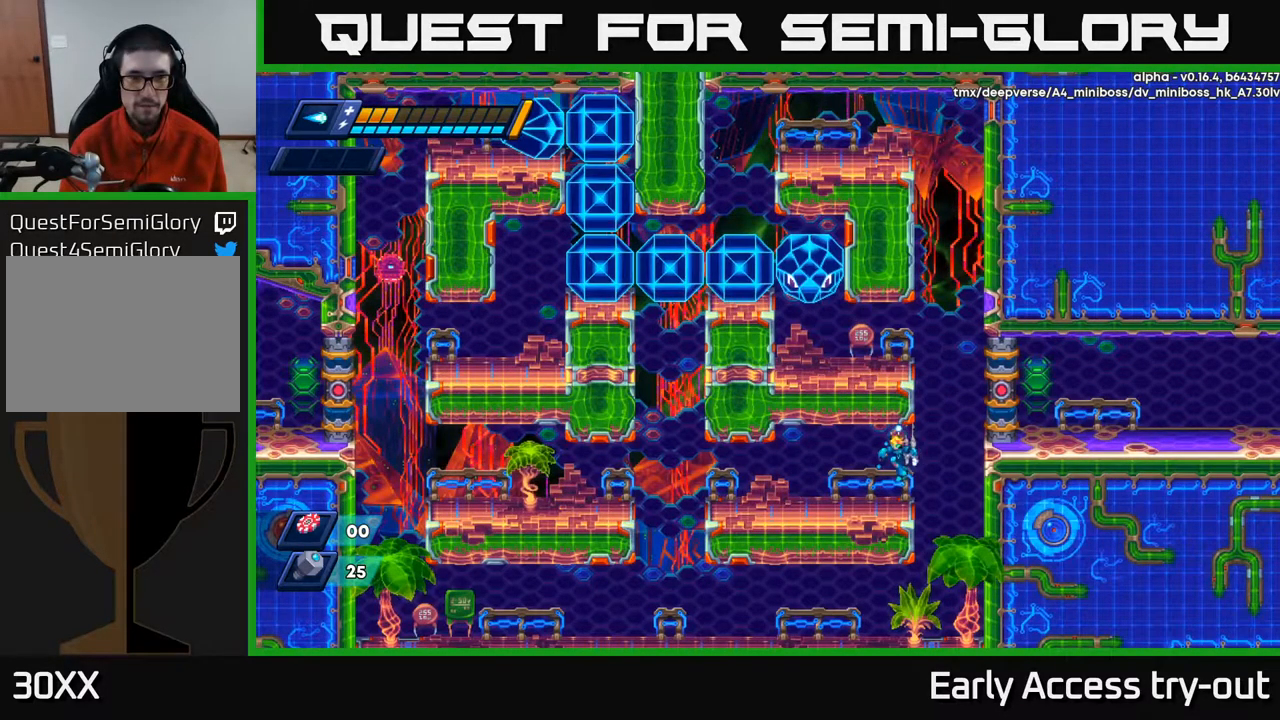
{"buttons": ["DPAD_LEFT"], "left_stick": "center", "right_stick": "center", "events": []}
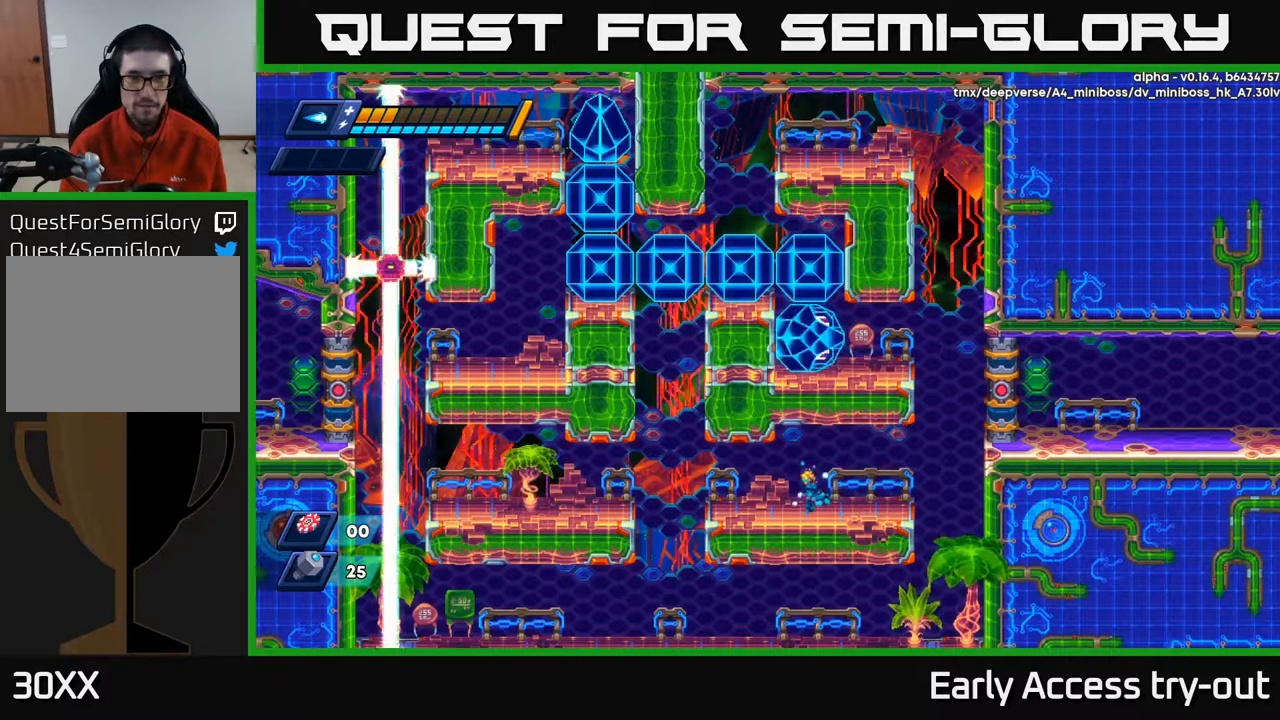
{"buttons": [], "left_stick": "center", "right_stick": "center", "events": [[233, "DPAD_LEFT", "up"]]}
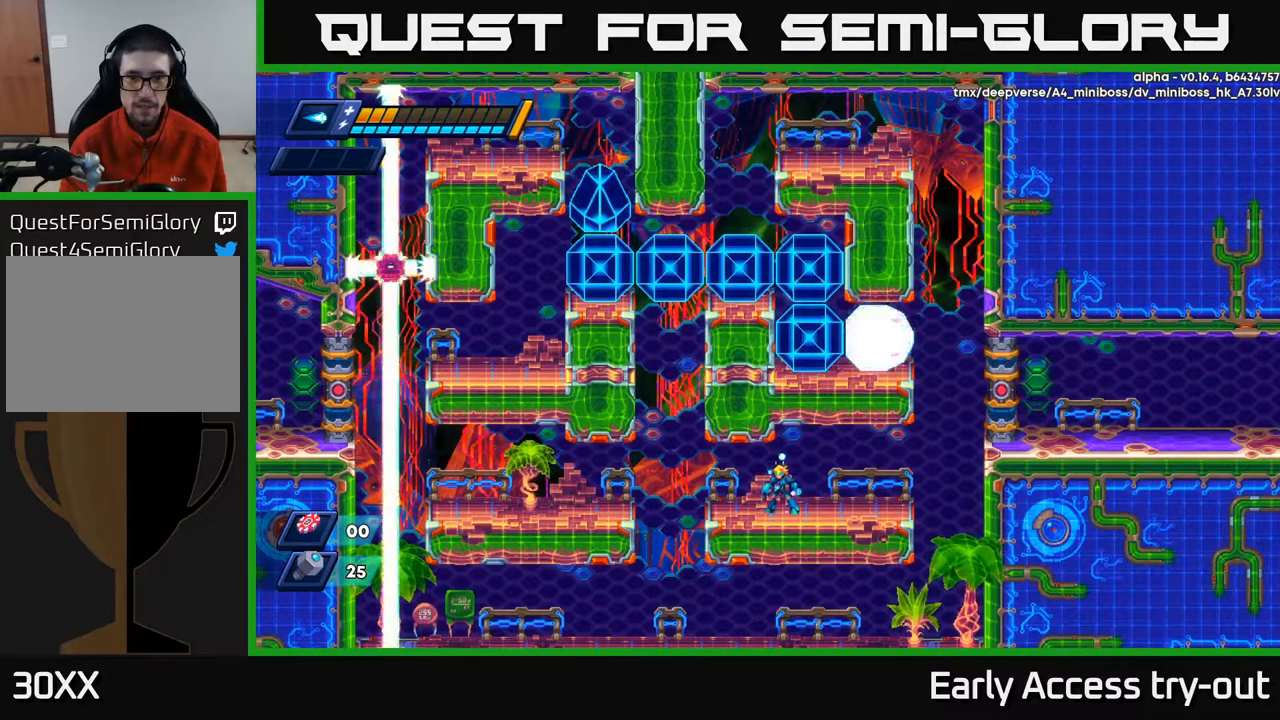
{"buttons": [], "left_stick": "center", "right_stick": "center", "events": [[117, "DPAD_RIGHT", "down"], [217, "DPAD_RIGHT", "up"]]}
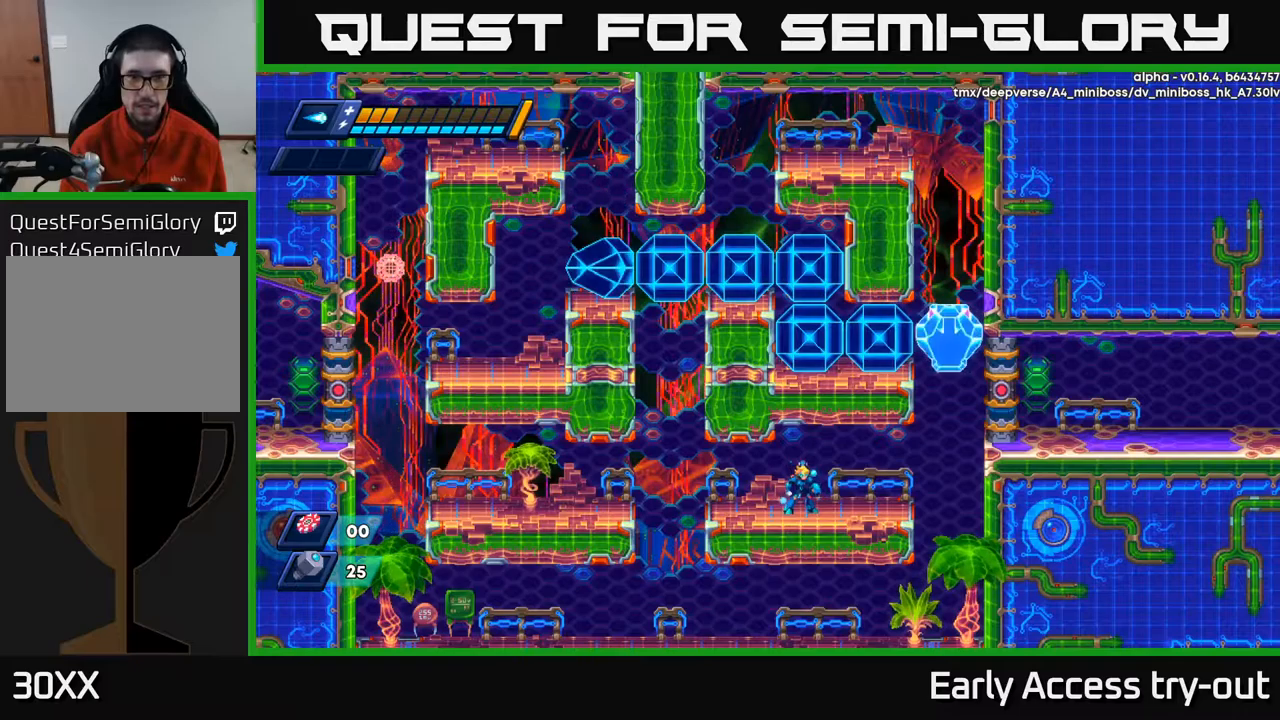
{"buttons": ["DPAD_LEFT"], "left_stick": "center", "right_stick": "center", "events": [[384, "DPAD_LEFT", "down"]]}
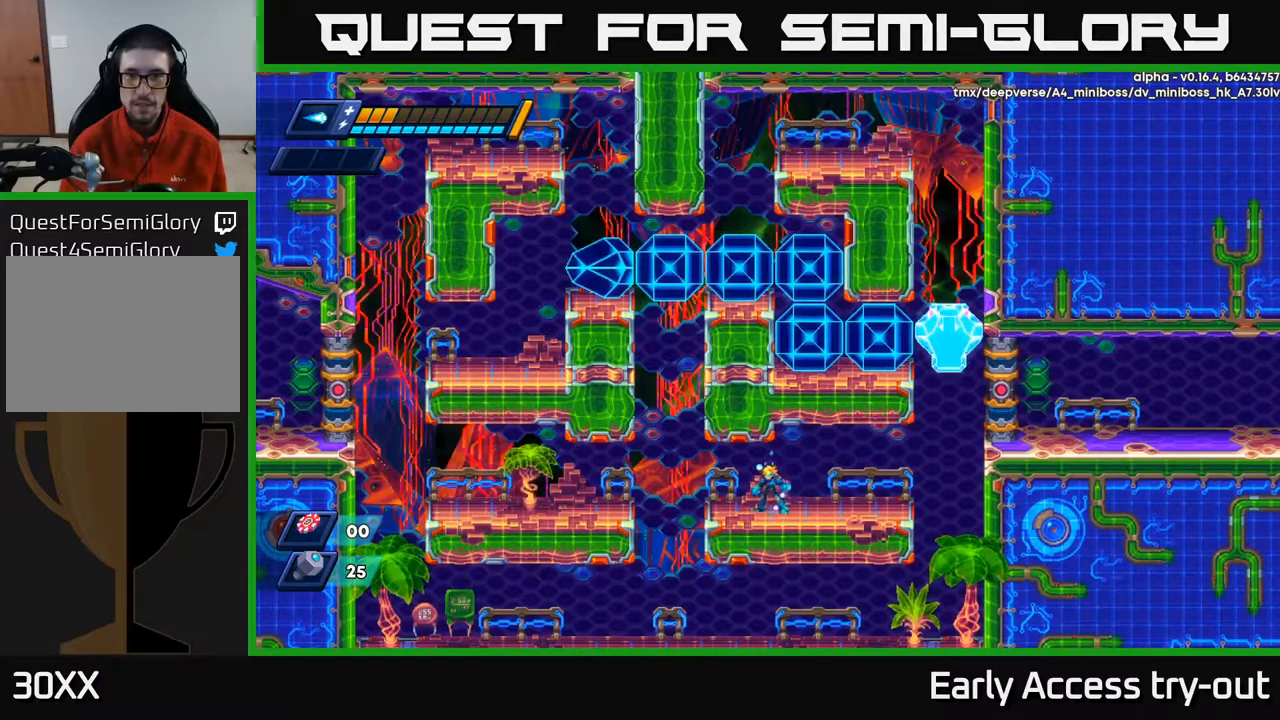
{"buttons": [], "left_stick": "center", "right_stick": "center", "events": [[50, "DPAD_LEFT", "up"], [134, "DPAD_RIGHT", "down"], [217, "DPAD_RIGHT", "up"], [317, "X", "down"], [384, "X", "up"], [434, "X", "down"], [467, "X", "up"]]}
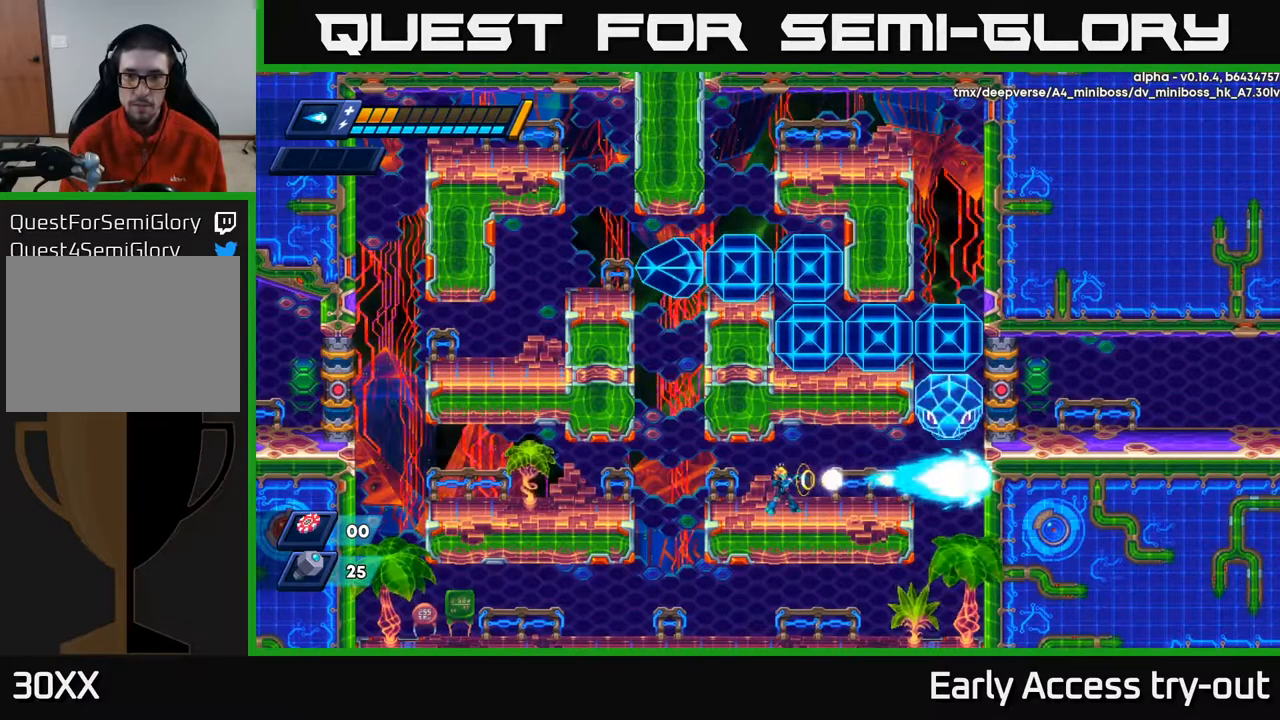
{"buttons": [], "left_stick": "center", "right_stick": "center", "events": [[17, "X", "down"], [67, "X", "up"], [117, "X", "down"], [167, "X", "up"], [234, "X", "down"], [284, "X", "up"], [350, "X", "down"], [384, "X", "up"], [450, "X", "down"], [484, "X", "up"]]}
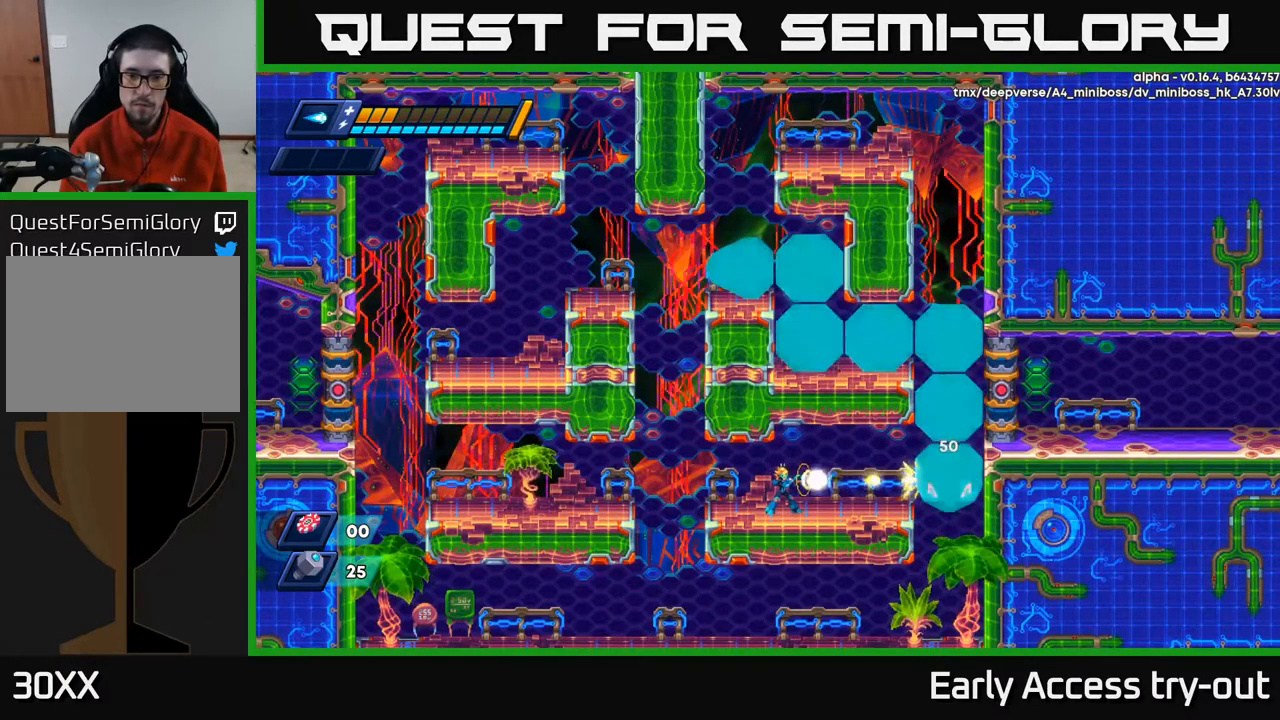
{"buttons": [], "left_stick": "center", "right_stick": "center", "events": [[50, "X", "down"], [100, "X", "up"], [150, "X", "down"], [184, "X", "up"], [234, "X", "down"], [284, "X", "up"], [334, "X", "down"], [384, "X", "up"], [434, "X", "down"], [484, "X", "up"]]}
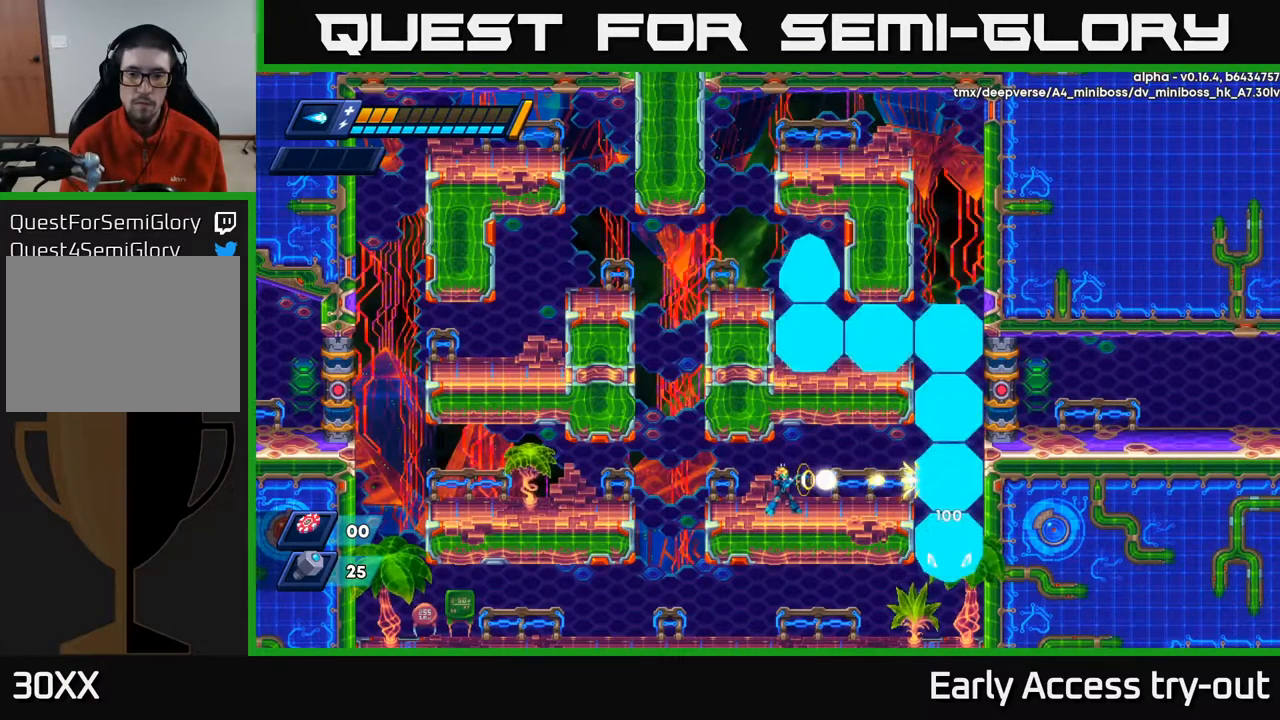
{"buttons": [], "left_stick": "center", "right_stick": "center", "events": [[34, "X", "down"], [84, "X", "up"], [134, "X", "down"], [167, "X", "up"], [234, "X", "down"], [284, "X", "up"], [334, "X", "down"], [384, "X", "up"], [434, "X", "down"], [484, "X", "up"]]}
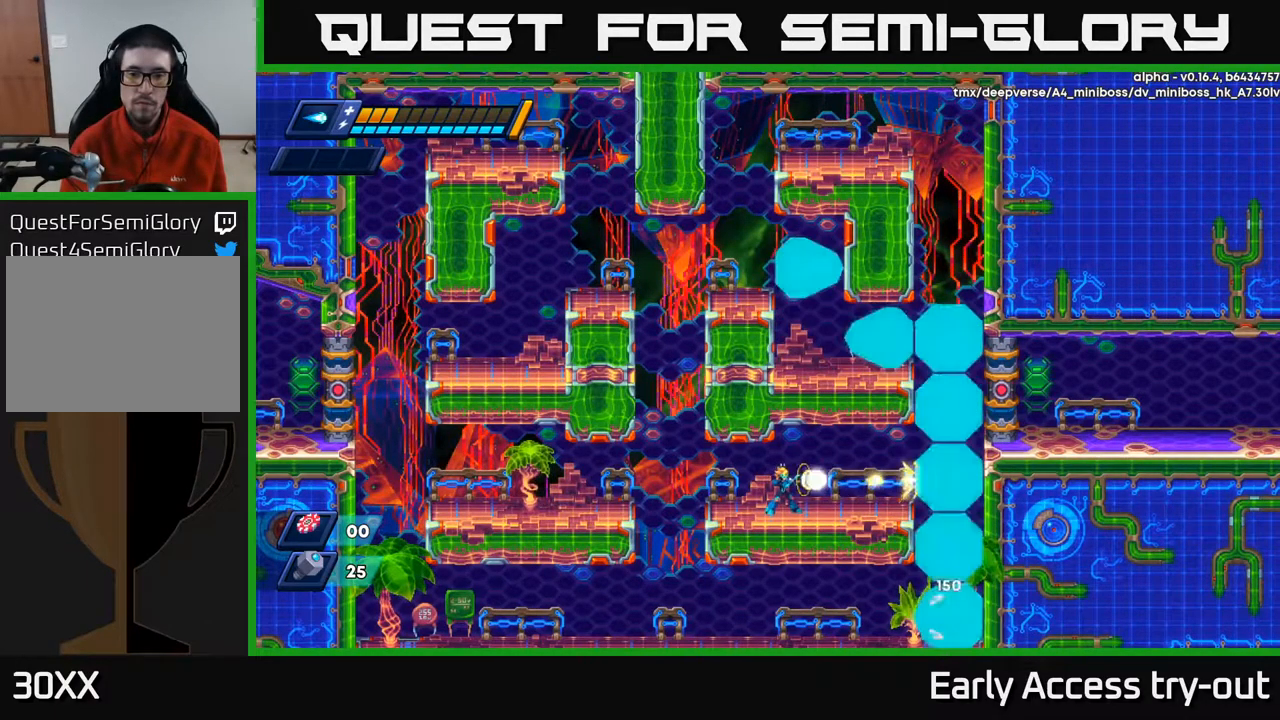
{"buttons": ["X"], "left_stick": "center", "right_stick": "center", "events": [[50, "X", "down"], [117, "X", "up"], [150, "X", "down"], [217, "X", "up"], [267, "X", "down"], [317, "X", "up"], [384, "X", "down"], [417, "X", "up"], [500, "X", "down"]]}
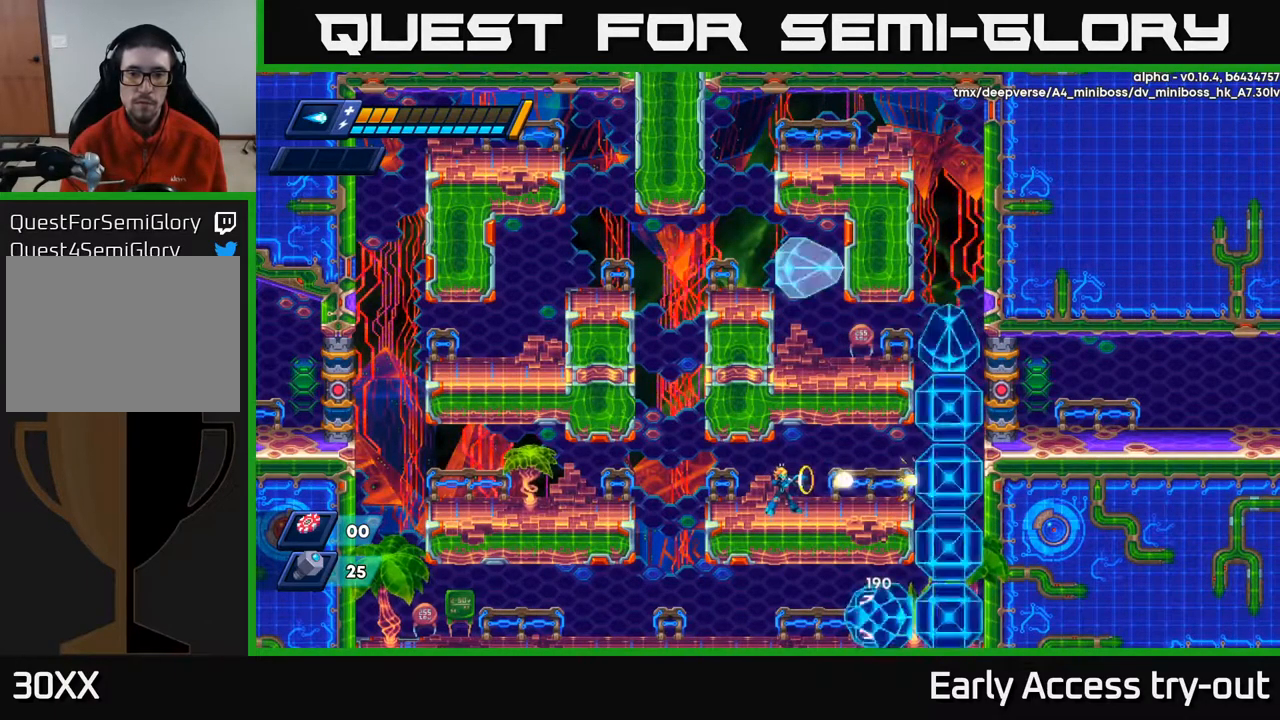
{"buttons": [], "left_stick": "center", "right_stick": "center", "events": [[34, "X", "up"], [100, "X", "down"], [134, "X", "up"], [200, "X", "down"], [267, "X", "up"], [317, "X", "down"], [367, "X", "up"], [434, "X", "down"], [484, "X", "up"]]}
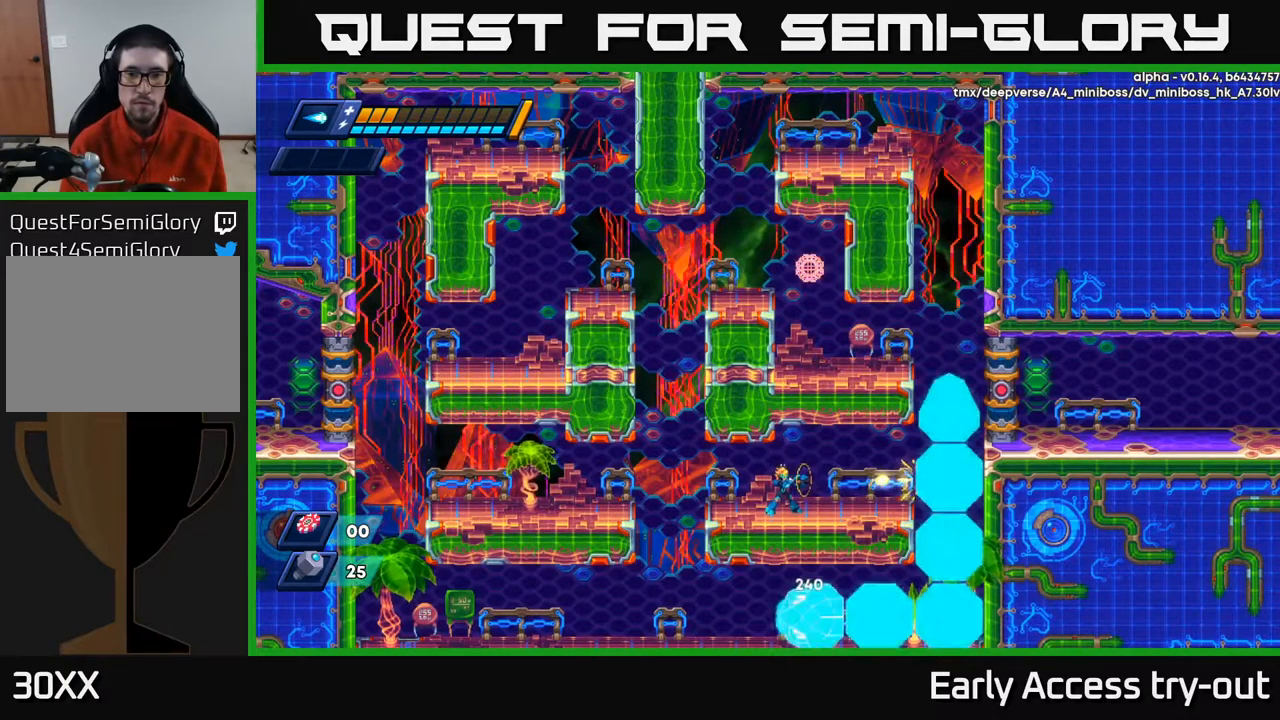
{"buttons": [], "left_stick": "center", "right_stick": "center", "events": [[67, "X", "down"], [117, "X", "up"], [167, "X", "down"], [234, "X", "up"], [300, "X", "down"], [367, "X", "up"], [434, "X", "down"], [500, "X", "up"]]}
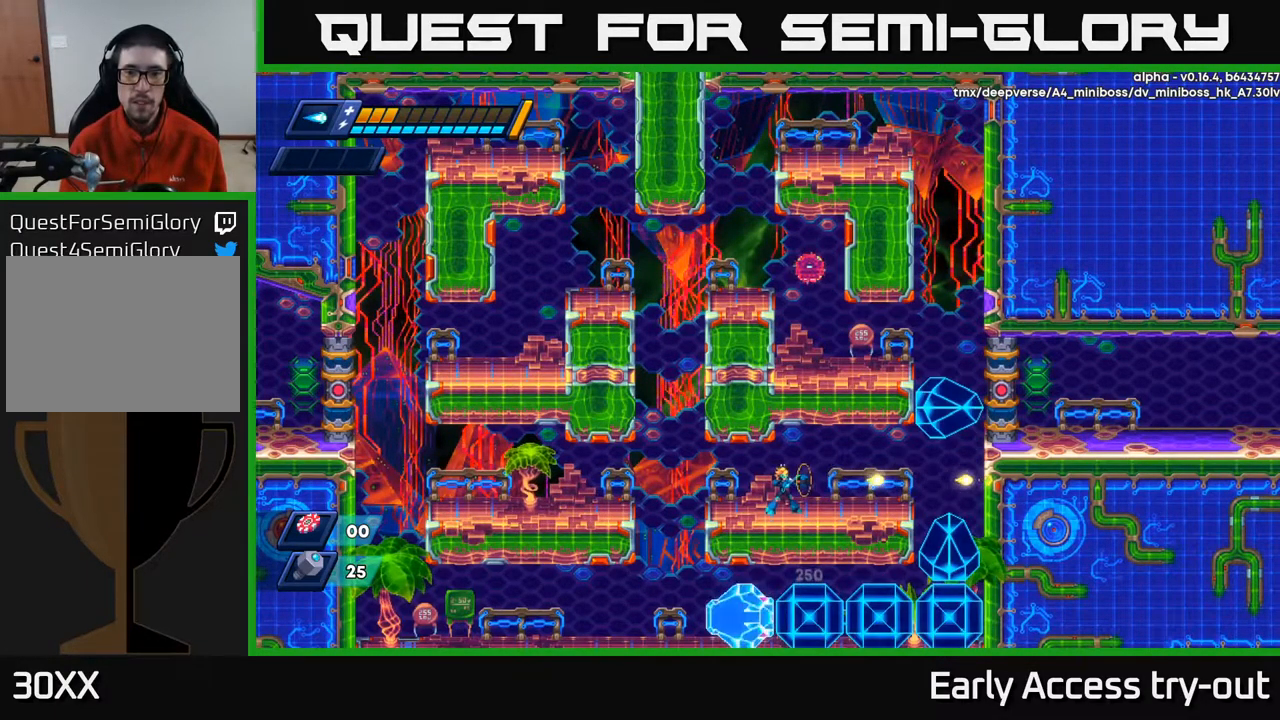
{"buttons": [], "left_stick": "center", "right_stick": "center", "events": [[84, "X", "down"], [150, "X", "up"], [284, "X", "down"], [317, "X", "up"]]}
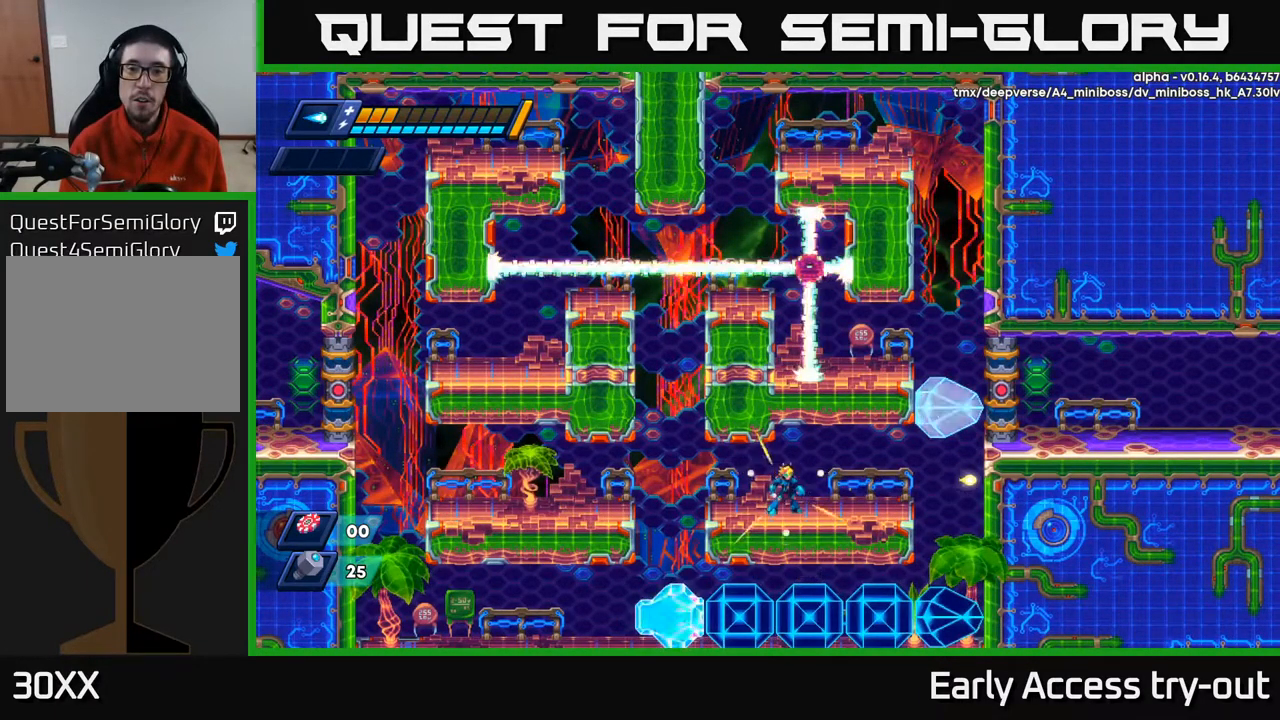
{"buttons": [], "left_stick": "center", "right_stick": "center", "events": []}
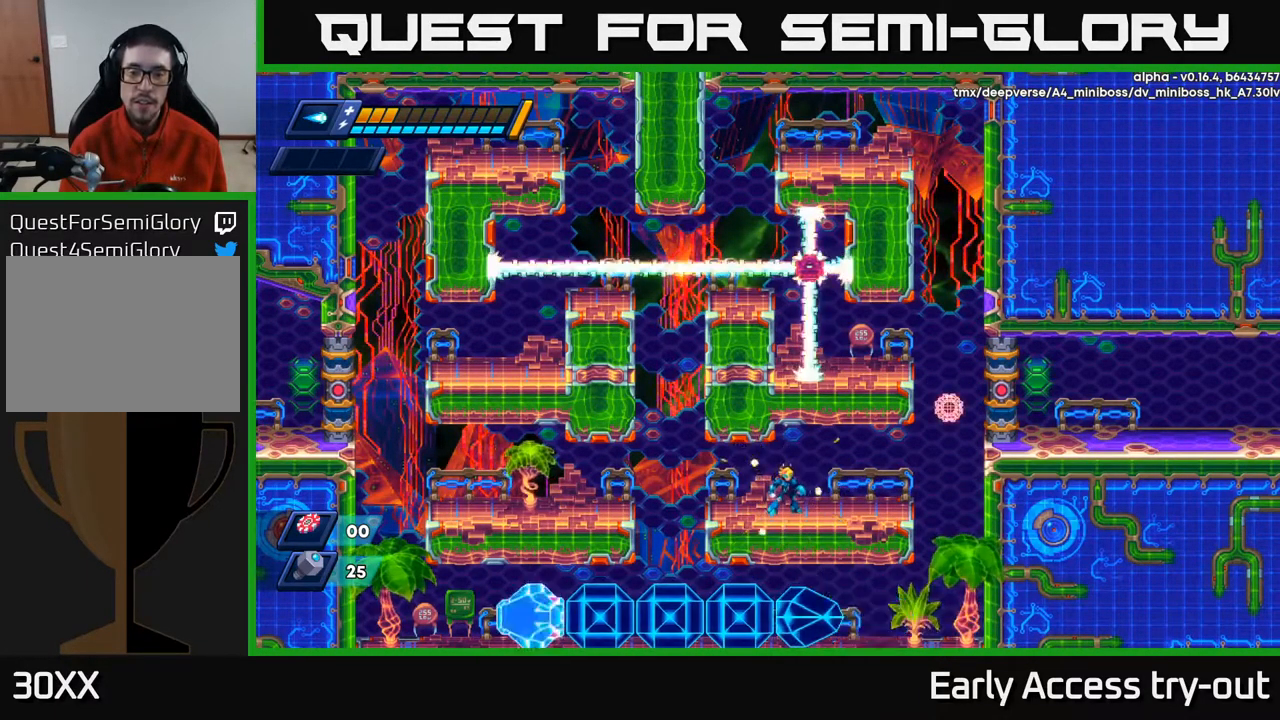
{"buttons": [], "left_stick": "center", "right_stick": "center", "events": []}
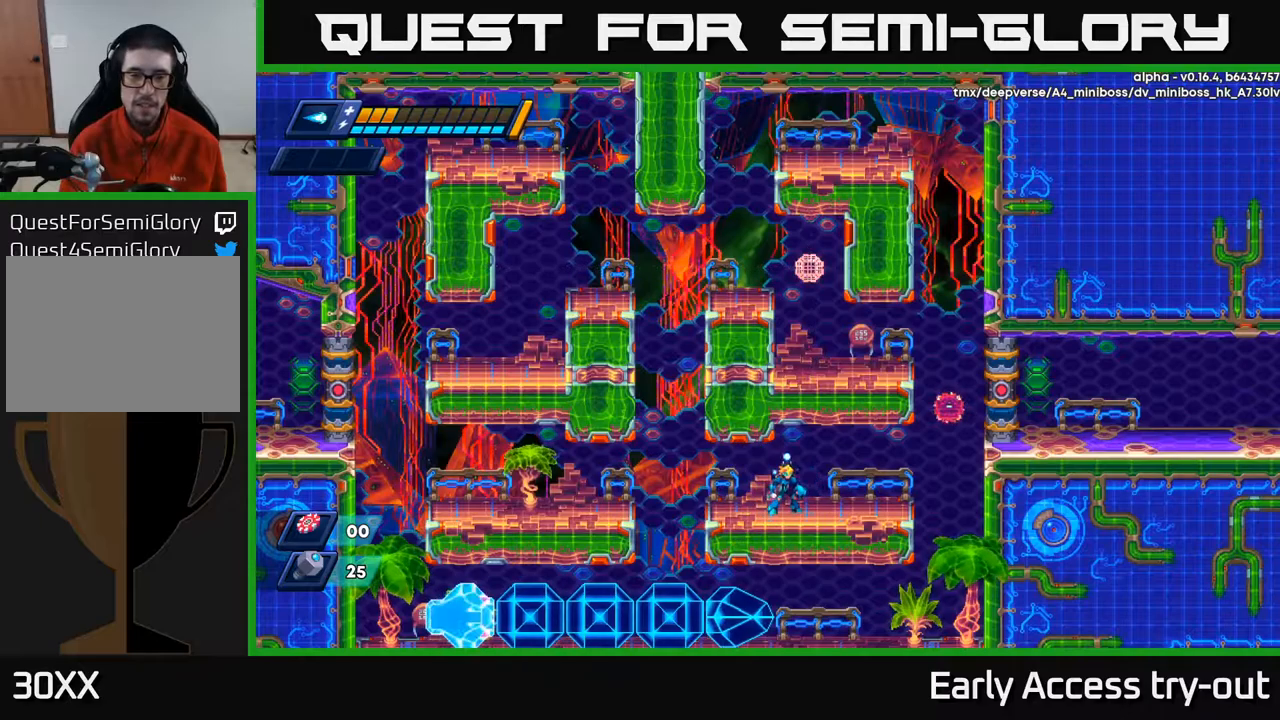
{"buttons": [], "left_stick": "center", "right_stick": "center", "events": [[267, "DPAD_LEFT", "down"], [350, "DPAD_LEFT", "up"]]}
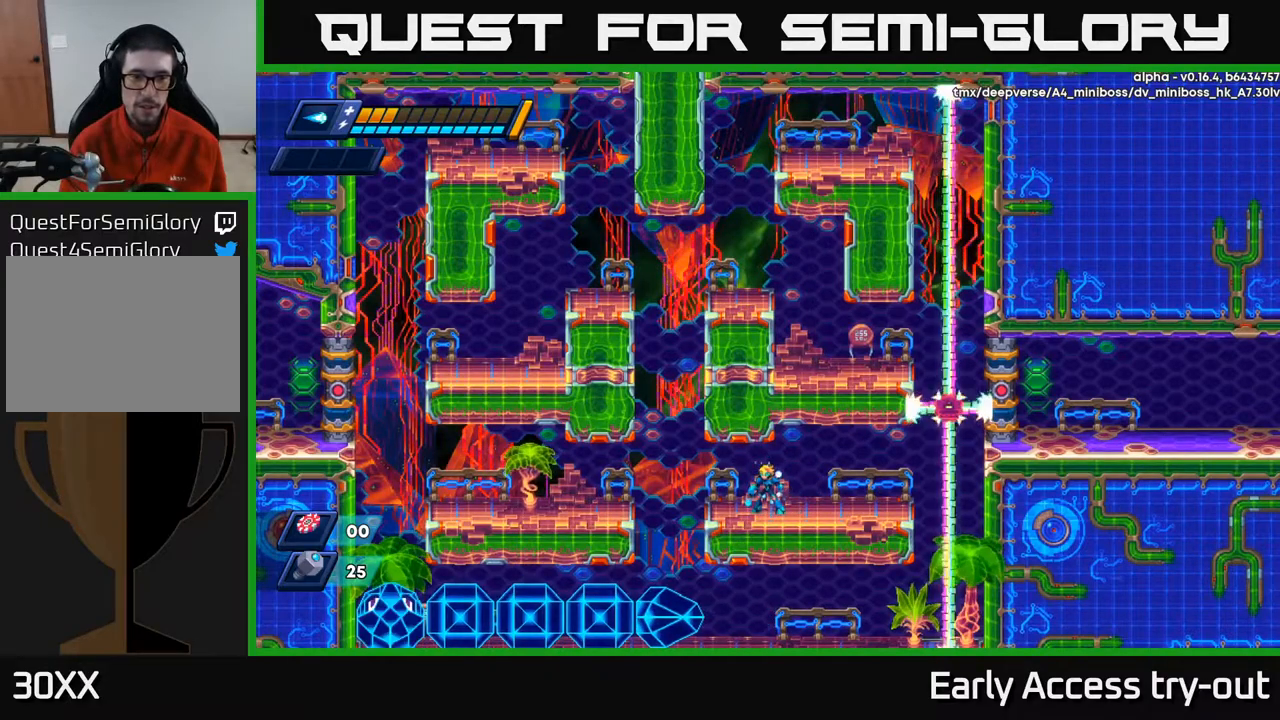
{"buttons": ["DPAD_LEFT"], "left_stick": "center", "right_stick": "center", "events": [[334, "DPAD_LEFT", "down"]]}
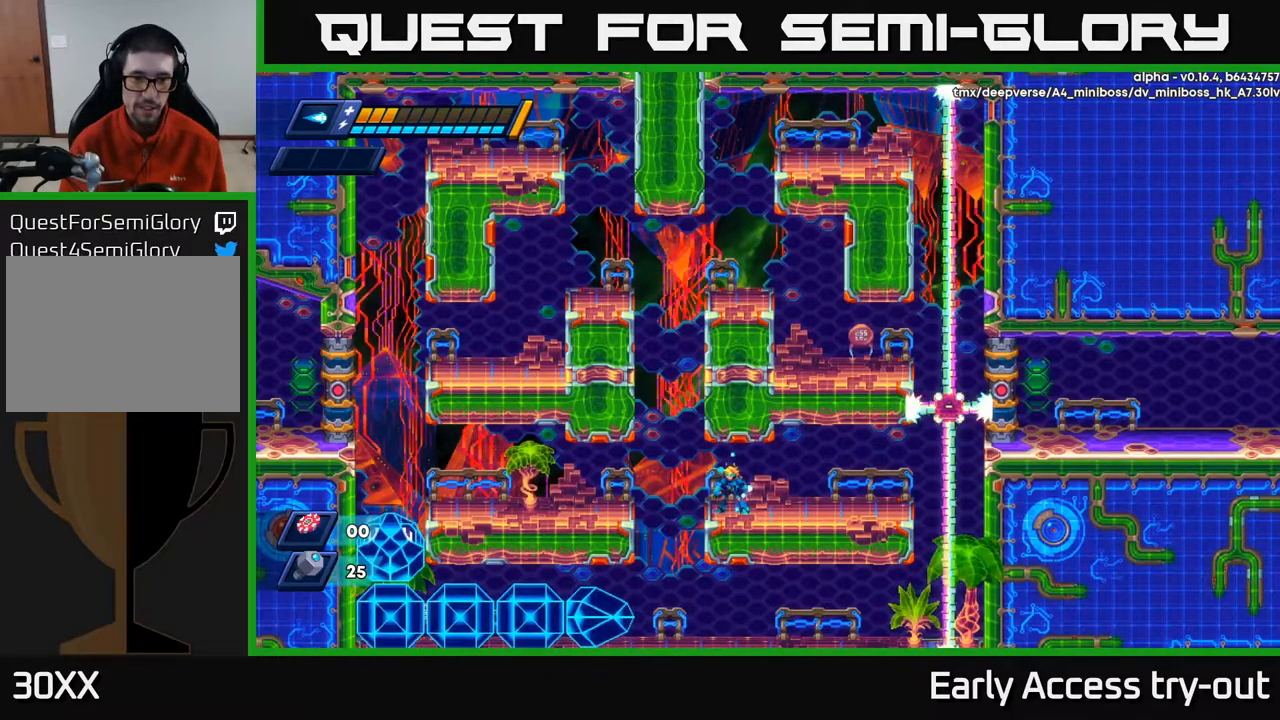
{"buttons": ["X"], "left_stick": "center", "right_stick": "center", "events": [[50, "DPAD_LEFT", "up"], [234, "DPAD_LEFT", "down"], [300, "DPAD_LEFT", "up"], [350, "X", "down"], [417, "X", "up"], [484, "X", "down"]]}
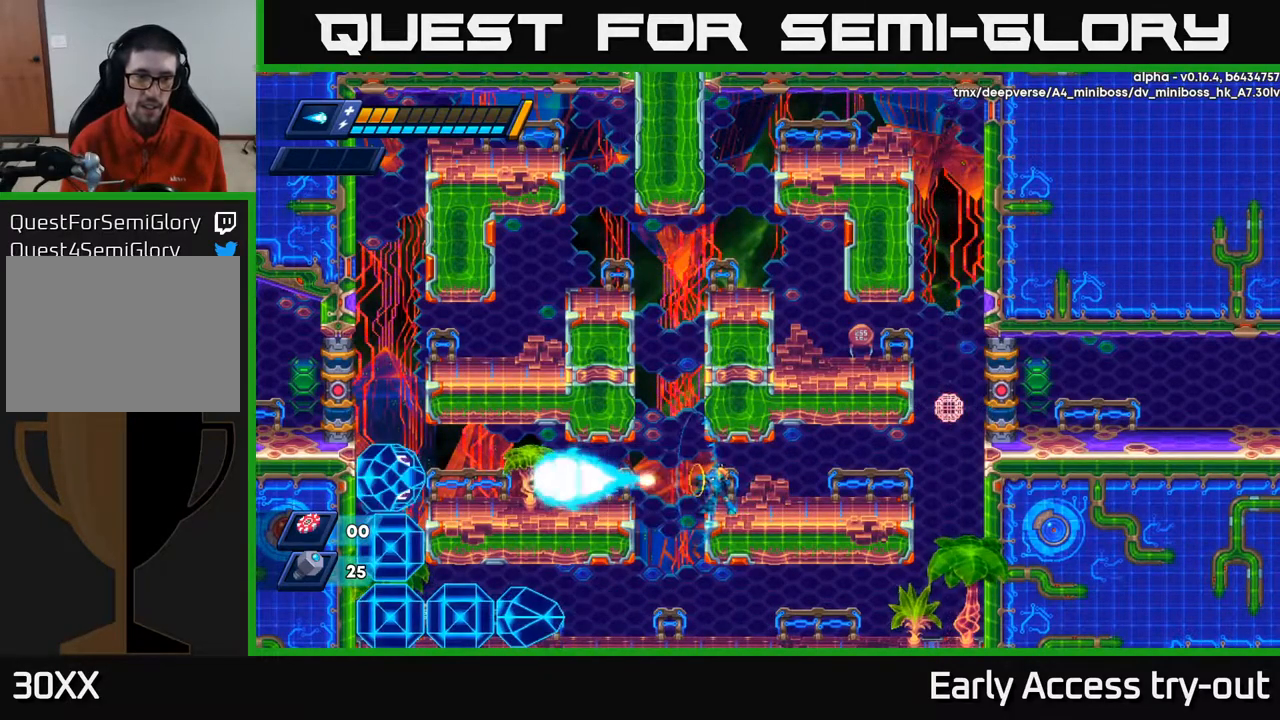
{"buttons": [], "left_stick": "center", "right_stick": "center", "events": [[34, "X", "up"], [100, "X", "down"], [150, "X", "up"], [200, "X", "down"], [250, "X", "up"], [317, "X", "down"], [350, "X", "up"], [417, "X", "down"], [467, "X", "up"]]}
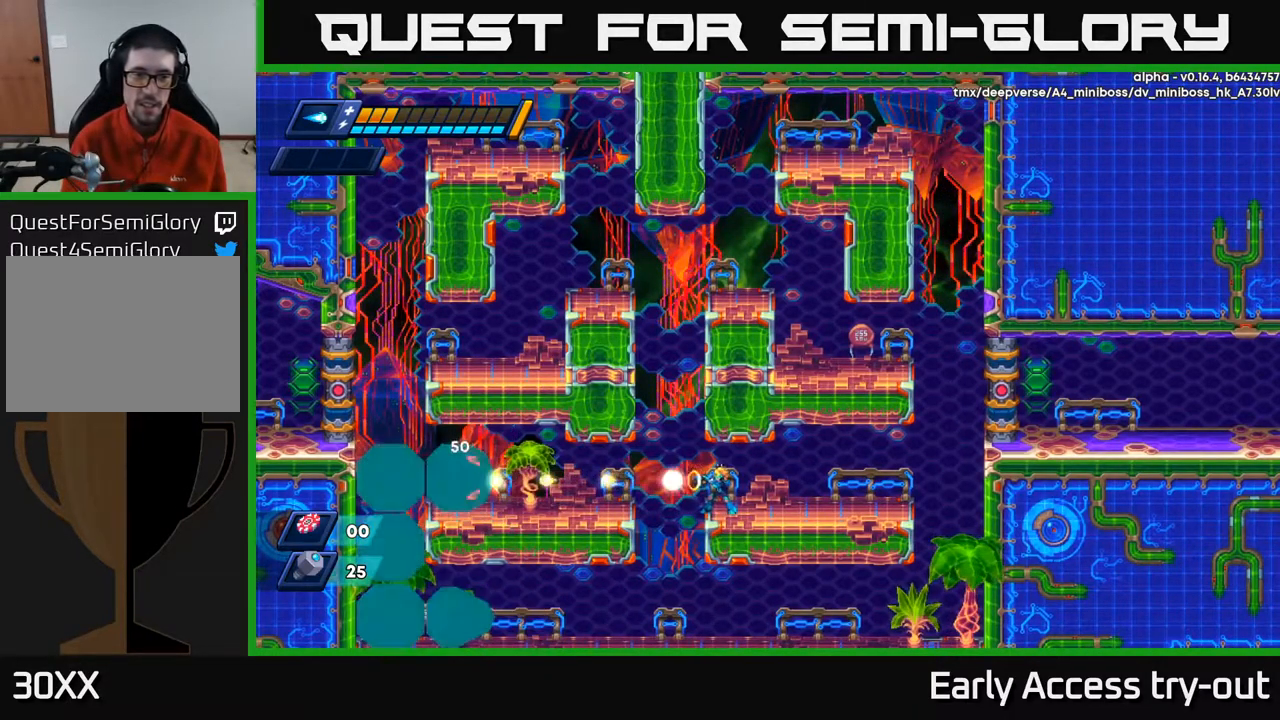
{"buttons": ["DPAD_RIGHT"], "left_stick": "center", "right_stick": "center", "events": [[34, "X", "down"], [84, "X", "up"], [134, "X", "down"], [184, "X", "up"], [234, "X", "down"], [300, "X", "up"], [334, "X", "down"], [384, "DPAD_RIGHT", "down"], [400, "X", "up"]]}
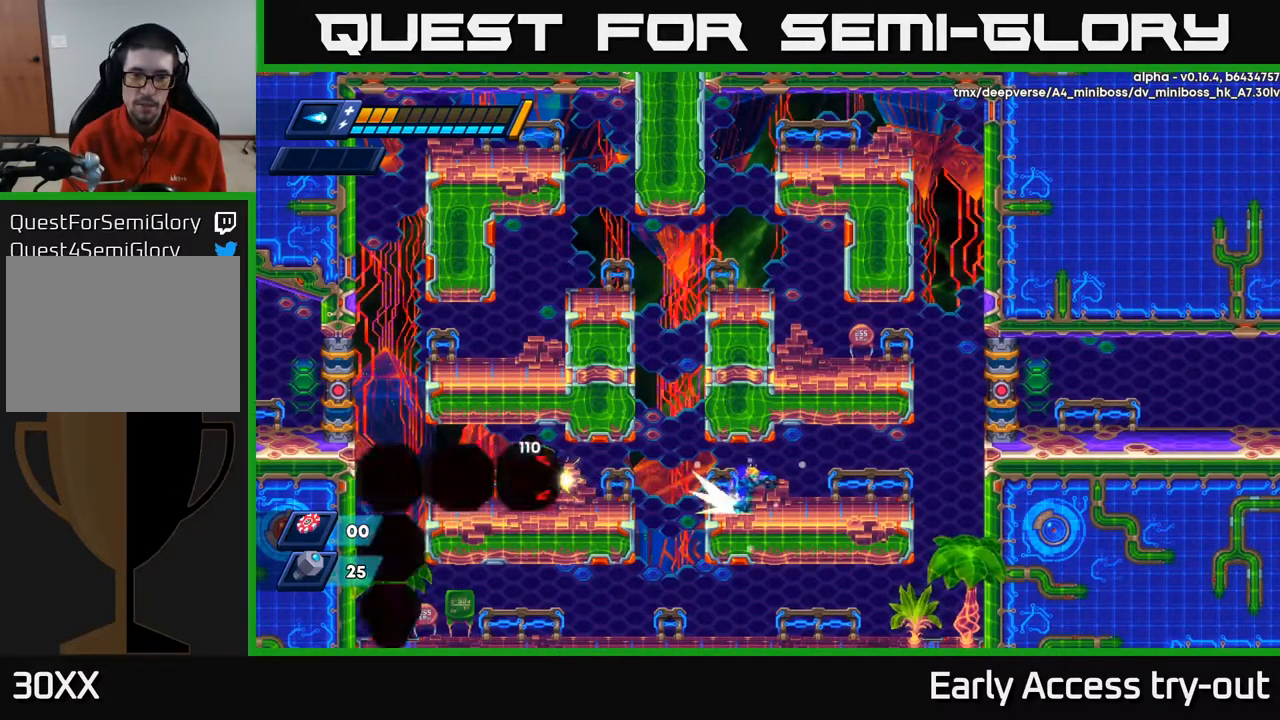
{"buttons": ["R2", "DPAD_RIGHT"], "left_stick": "center", "right_stick": "center", "events": [[17, "R2", "down"], [150, "R2", "up"], [234, "R2", "down"], [367, "R2", "up"], [450, "R2", "down"]]}
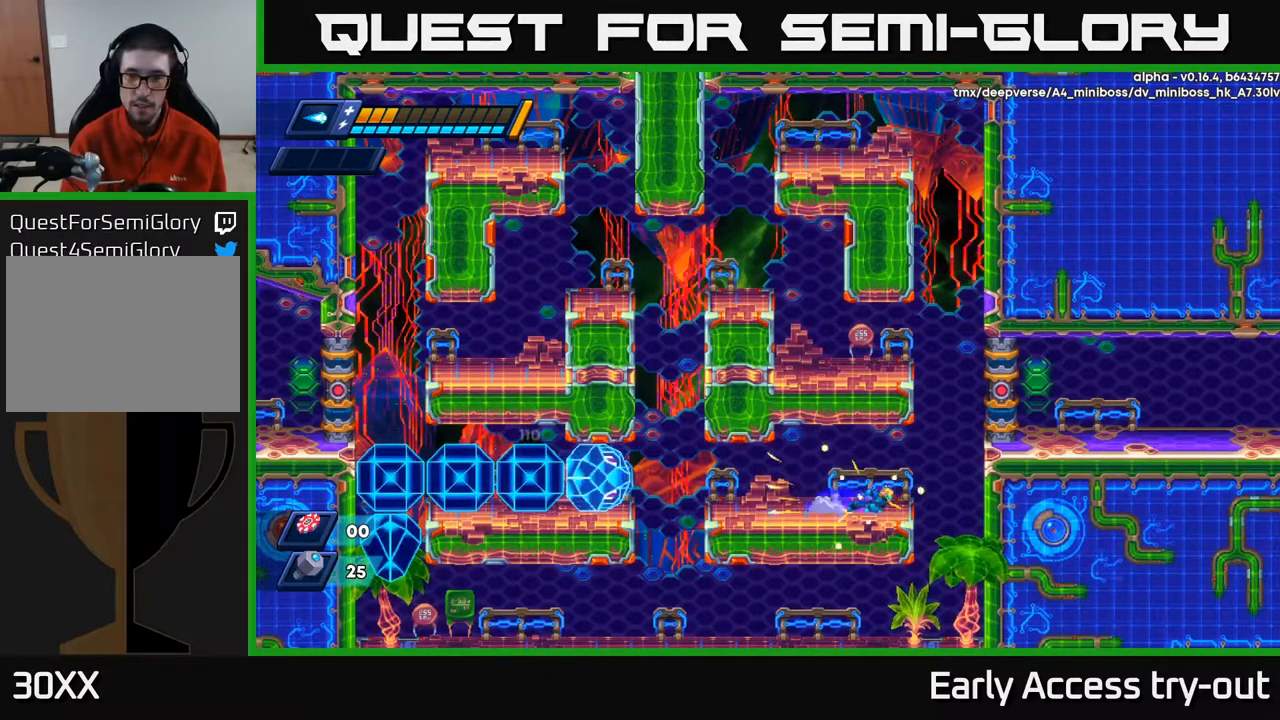
{"buttons": ["A", "R2", "DPAD_LEFT"], "left_stick": "center", "right_stick": "center", "events": [[234, "A", "down"], [434, "DPAD_RIGHT", "up"], [467, "DPAD_LEFT", "down"]]}
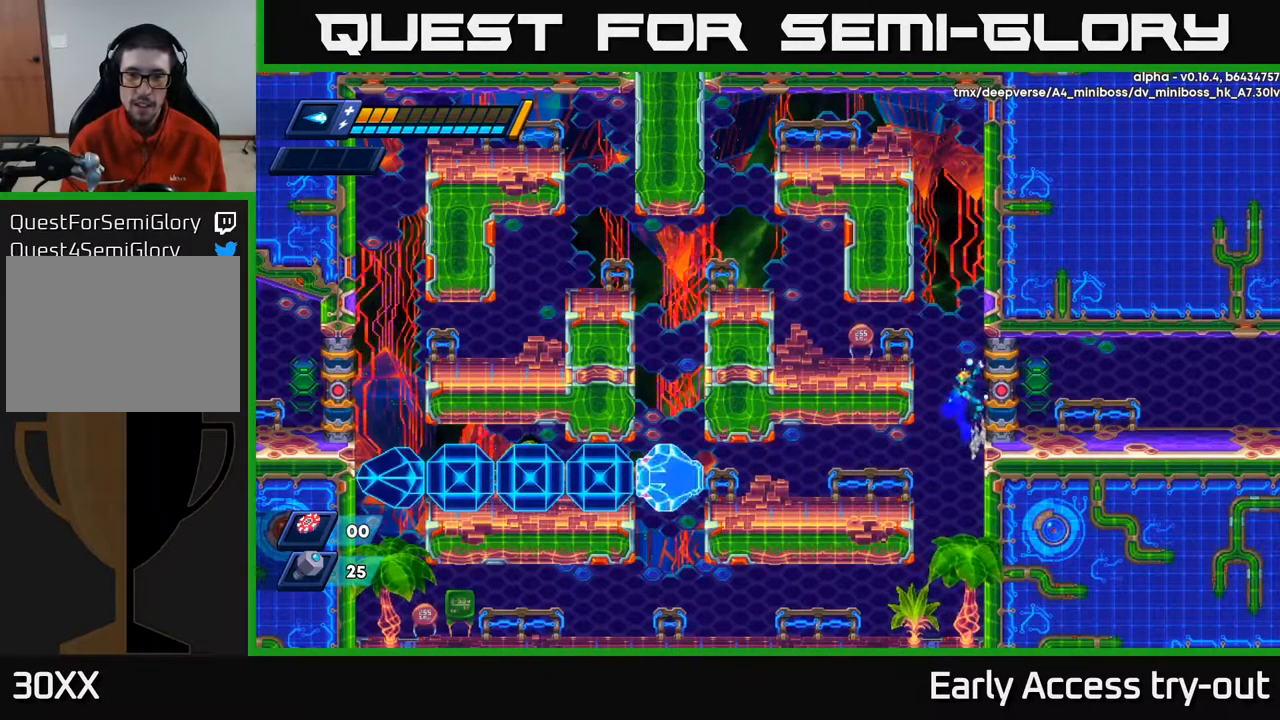
{"buttons": ["DPAD_RIGHT"], "left_stick": "center", "right_stick": "center", "events": [[67, "R2", "up"], [84, "A", "up"], [167, "R2", "down"], [200, "A", "down"], [334, "A", "up"], [350, "R2", "up"], [434, "DPAD_LEFT", "up"], [500, "DPAD_RIGHT", "down"]]}
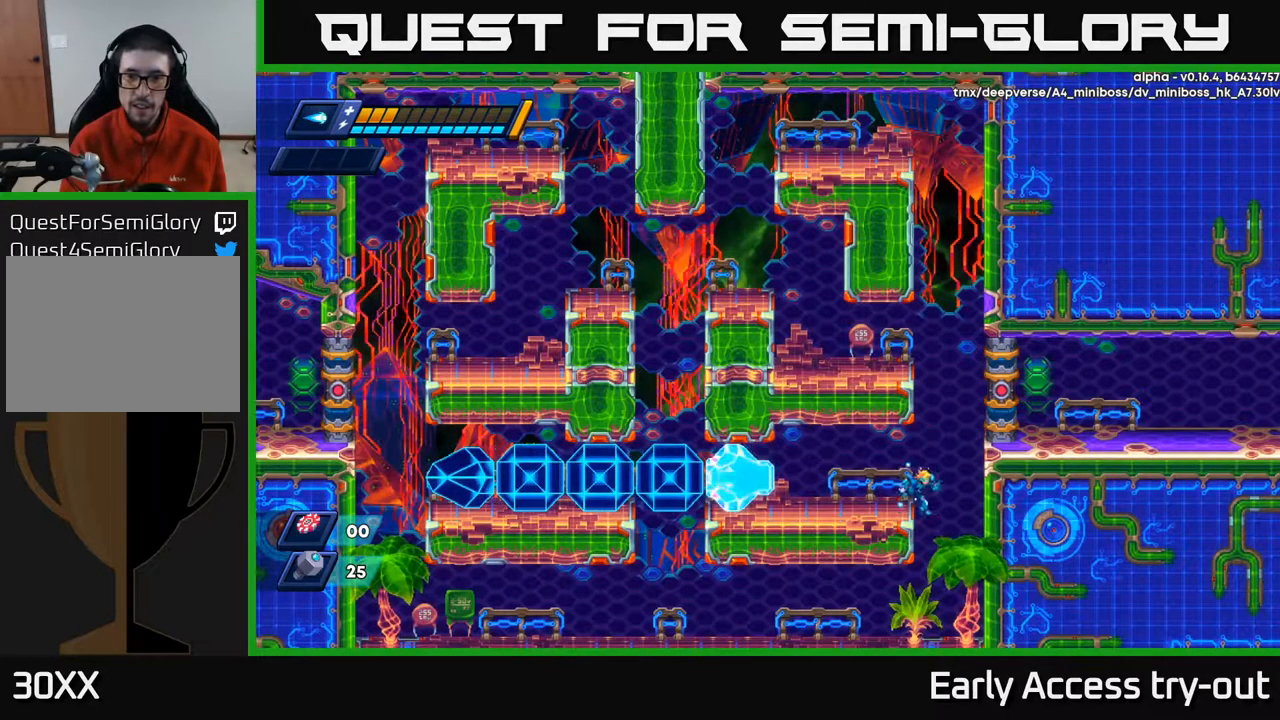
{"buttons": ["DPAD_LEFT"], "left_stick": "center", "right_stick": "center", "events": [[200, "DPAD_RIGHT", "up"], [434, "DPAD_LEFT", "down"]]}
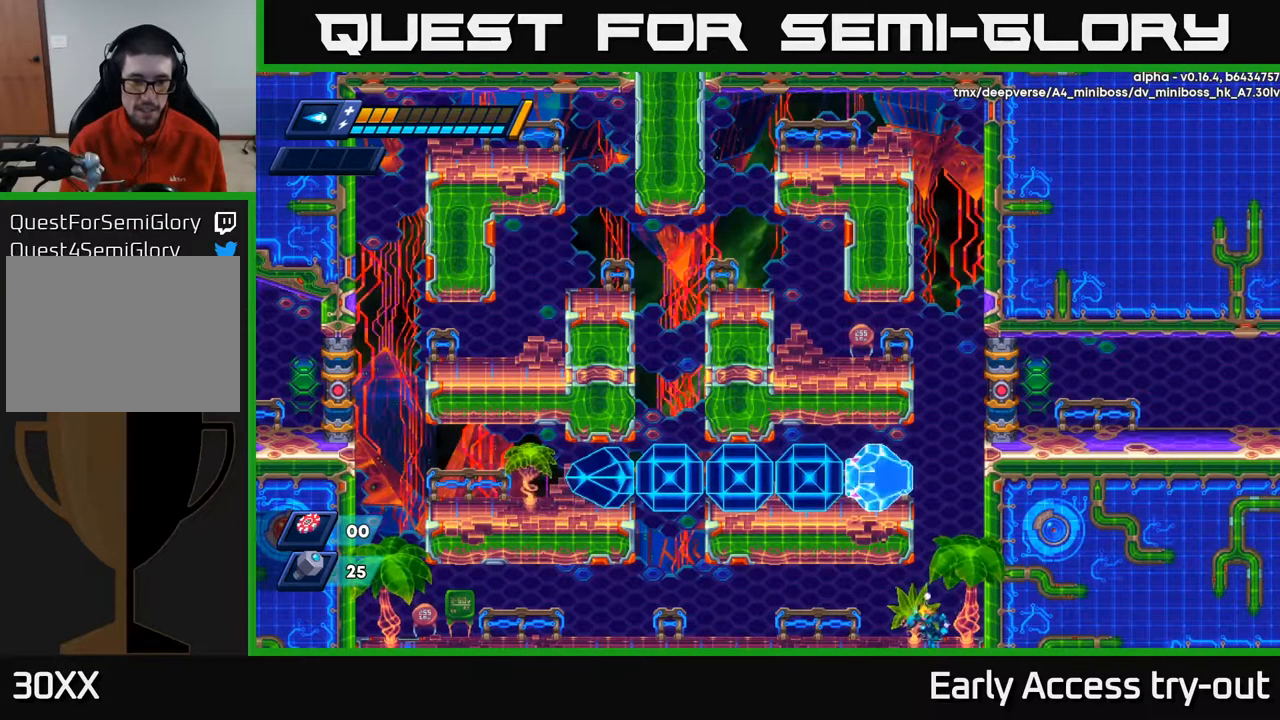
{"buttons": ["R2", "DPAD_LEFT"], "left_stick": "center", "right_stick": "center", "events": [[117, "R2", "down"], [317, "R2", "up"], [400, "R2", "down"]]}
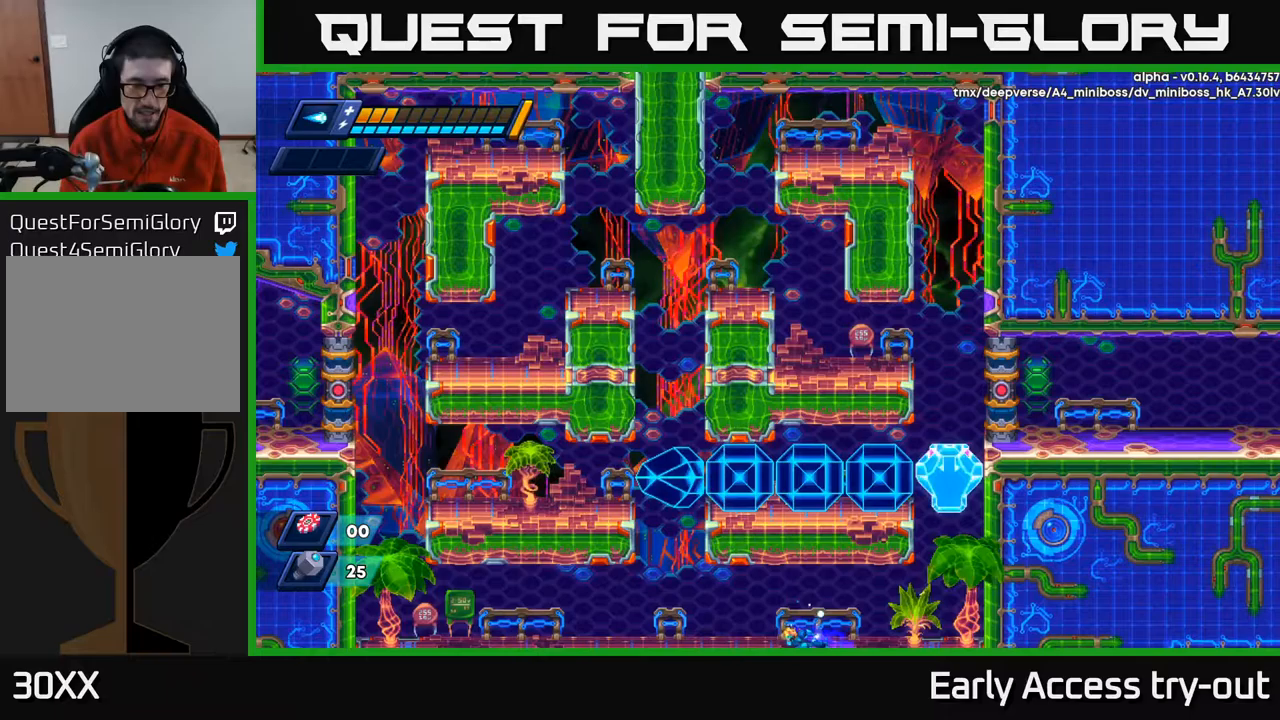
{"buttons": ["R2", "DPAD_LEFT"], "left_stick": "center", "right_stick": "center", "events": [[67, "R2", "up"], [167, "R2", "down"], [317, "R2", "up"], [383, "R2", "down"]]}
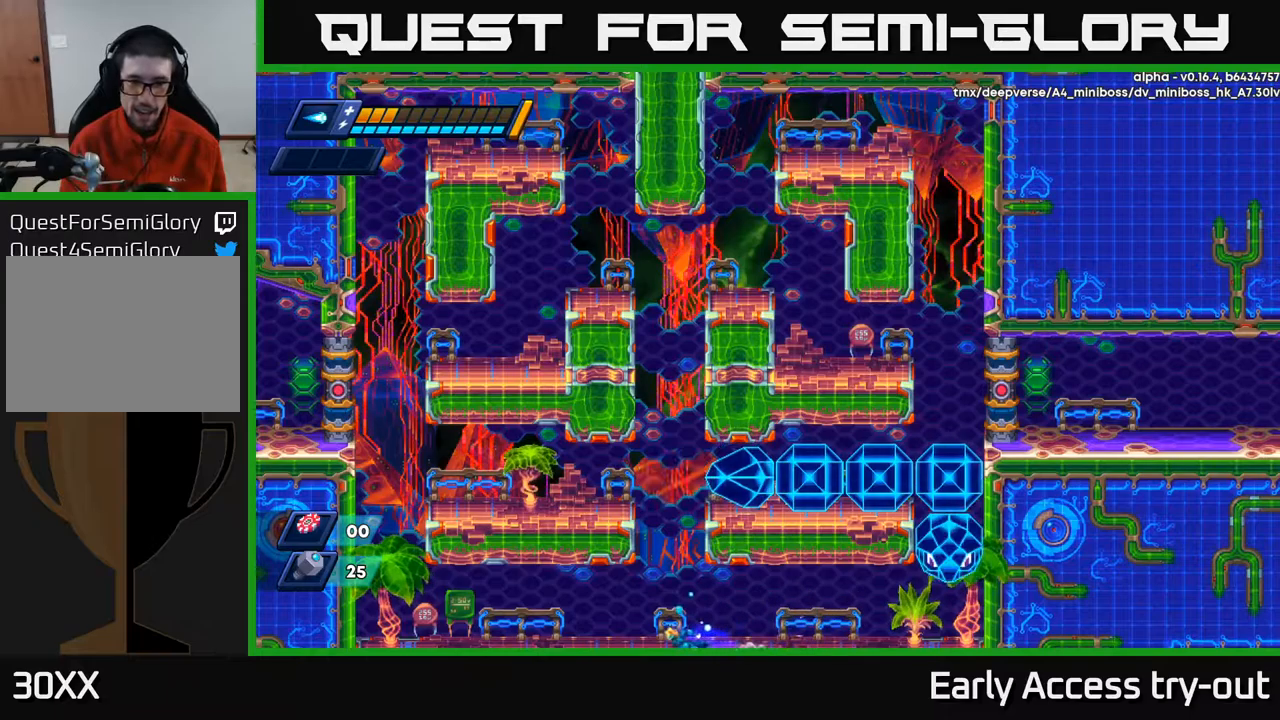
{"buttons": ["X"], "left_stick": "center", "right_stick": "center", "events": [[117, "R2", "up"], [183, "DPAD_LEFT", "up"], [200, "DPAD_RIGHT", "down"], [250, "X", "down"], [267, "DPAD_RIGHT", "up"], [300, "X", "up"], [350, "X", "down"], [400, "X", "up"], [450, "X", "down"]]}
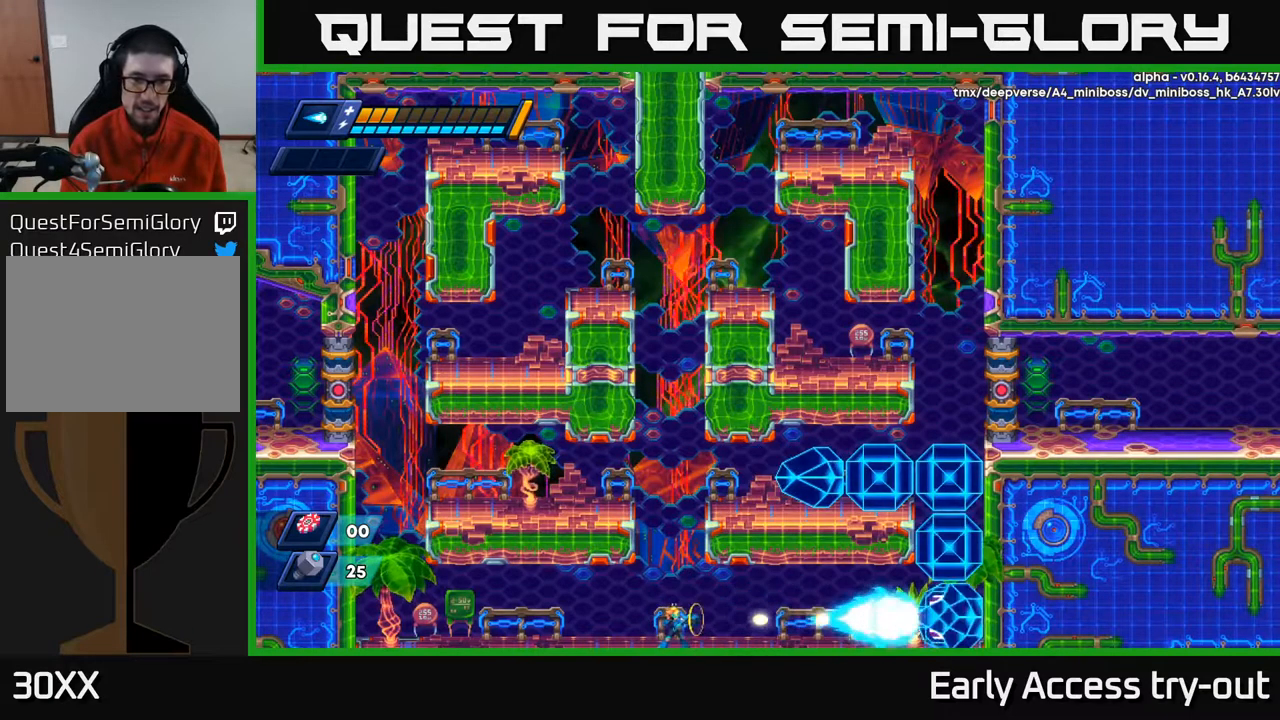
{"buttons": ["R2", "DPAD_LEFT"], "left_stick": "center", "right_stick": "center", "events": [[17, "X", "up"], [50, "X", "down"], [117, "X", "up"], [150, "DPAD_LEFT", "down"], [167, "X", "down"], [200, "X", "up"], [267, "R2", "down"], [383, "R2", "up"], [467, "R2", "down"]]}
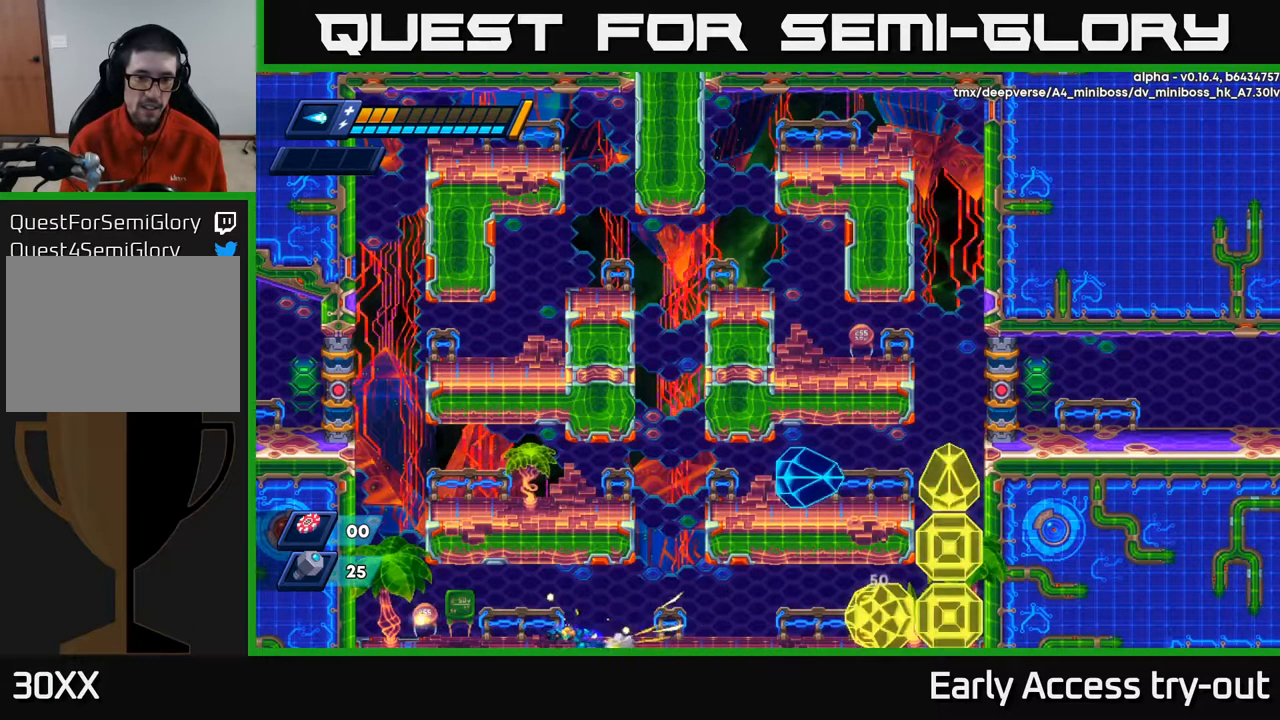
{"buttons": ["DPAD_LEFT"], "left_stick": "center", "right_stick": "center", "events": [[100, "R2", "up"], [183, "R2", "down"], [367, "R2", "up"]]}
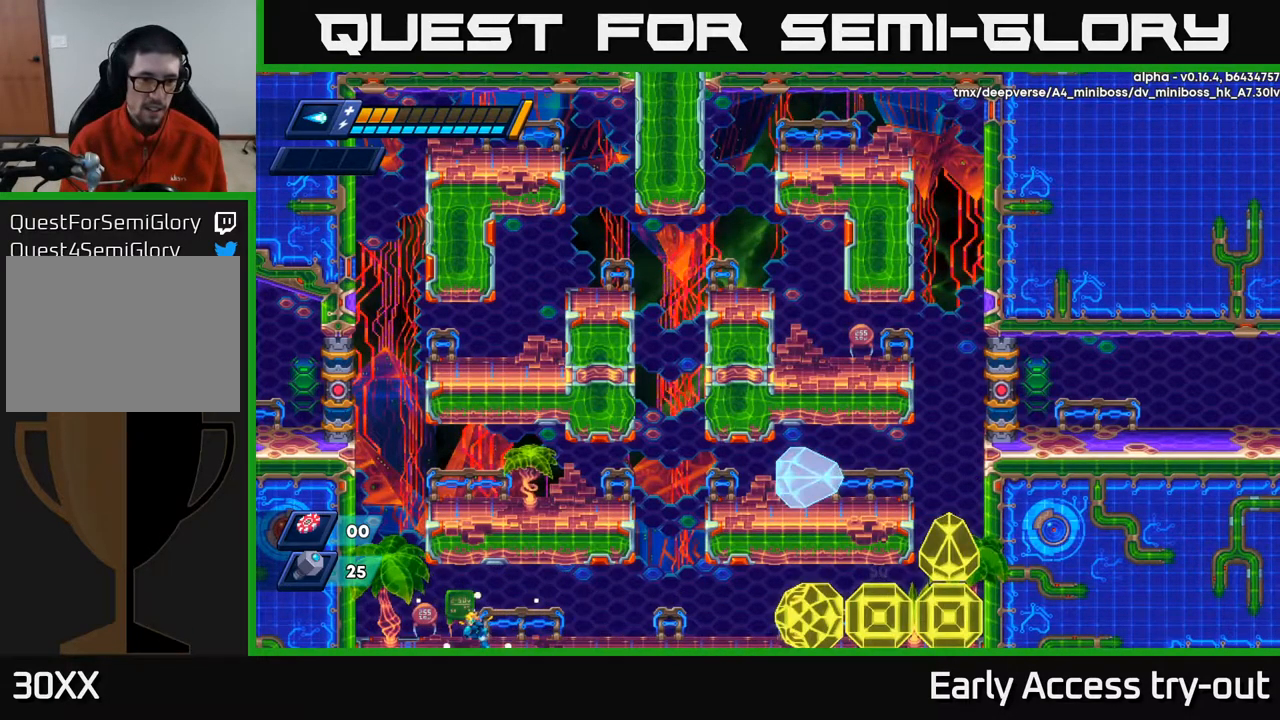
{"buttons": ["A", "R2", "DPAD_LEFT"], "left_stick": "center", "right_stick": "center", "events": [[417, "R2", "down"], [433, "A", "down"]]}